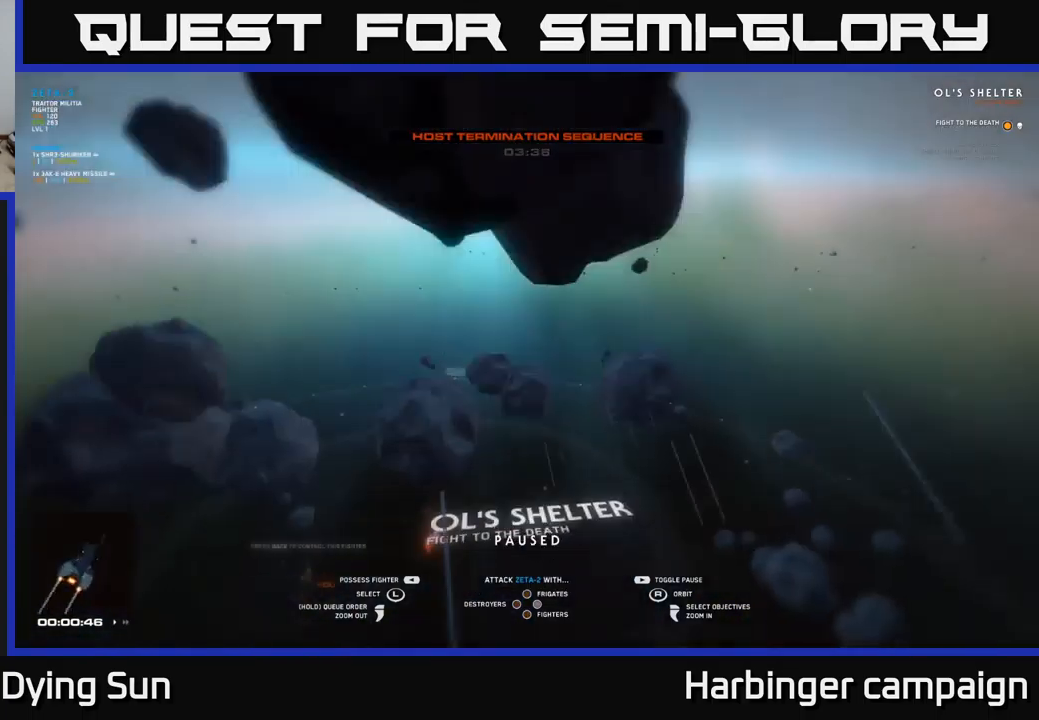
Gameplay with a controller (Xbox layout); each line is a JSON object with the inputs held at the frame after it. "events" lists button and stick changes between this image and that frame as [ms after this image, input, new state], when the widget could be followed in between.
{"buttons": [], "left_stick": "center", "right_stick": "center", "events": [[184, "right_stick", "up"], [250, "left_stick", "up"], [350, "right_stick", "center"], [434, "left_stick", "center"]]}
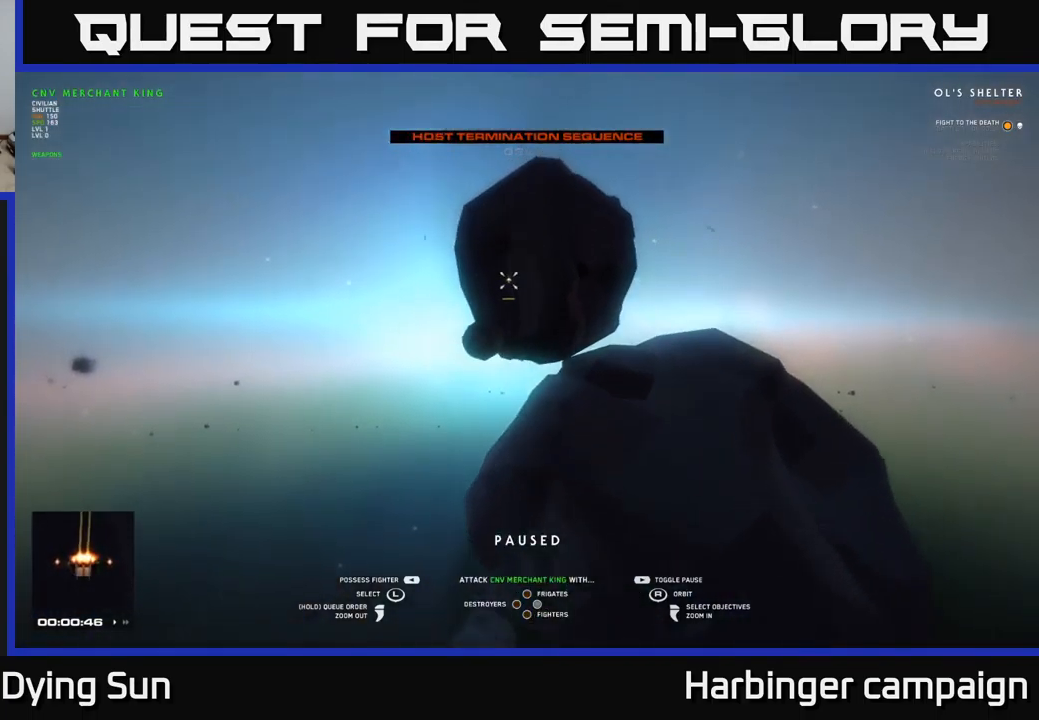
{"buttons": [], "left_stick": "down-left", "right_stick": "down", "events": [[267, "right_stick", "down"], [500, "left_stick", "down-left"]]}
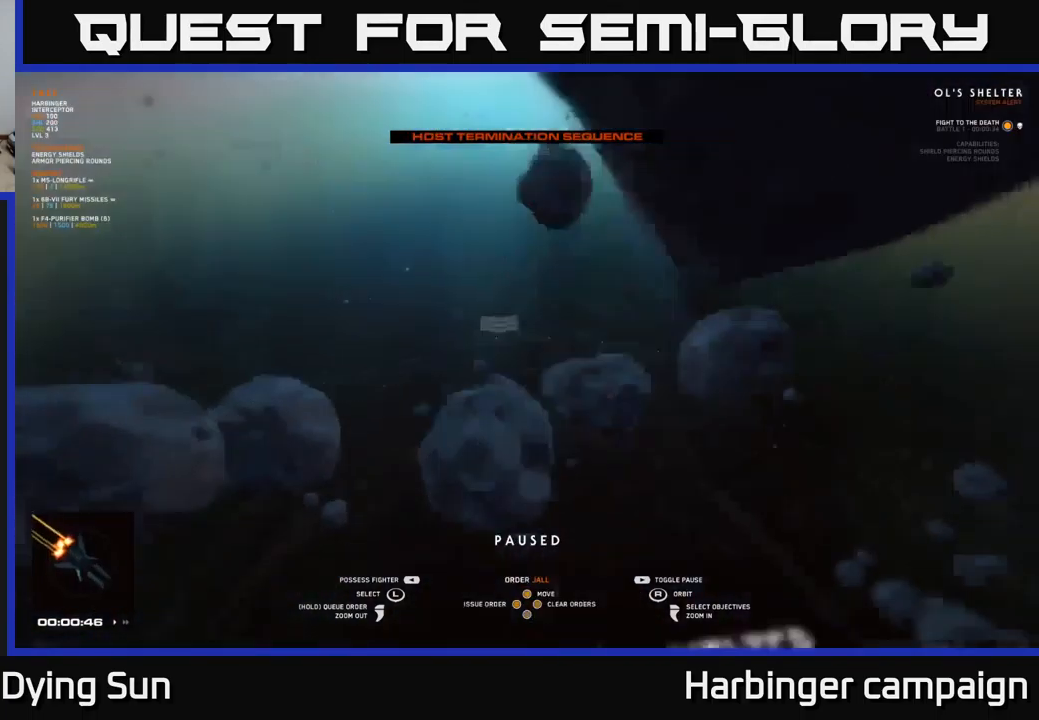
{"buttons": [], "left_stick": "center", "right_stick": "up-right", "events": [[134, "right_stick", "right"], [167, "left_stick", "center"], [250, "right_stick", "center"], [384, "right_stick", "up-right"]]}
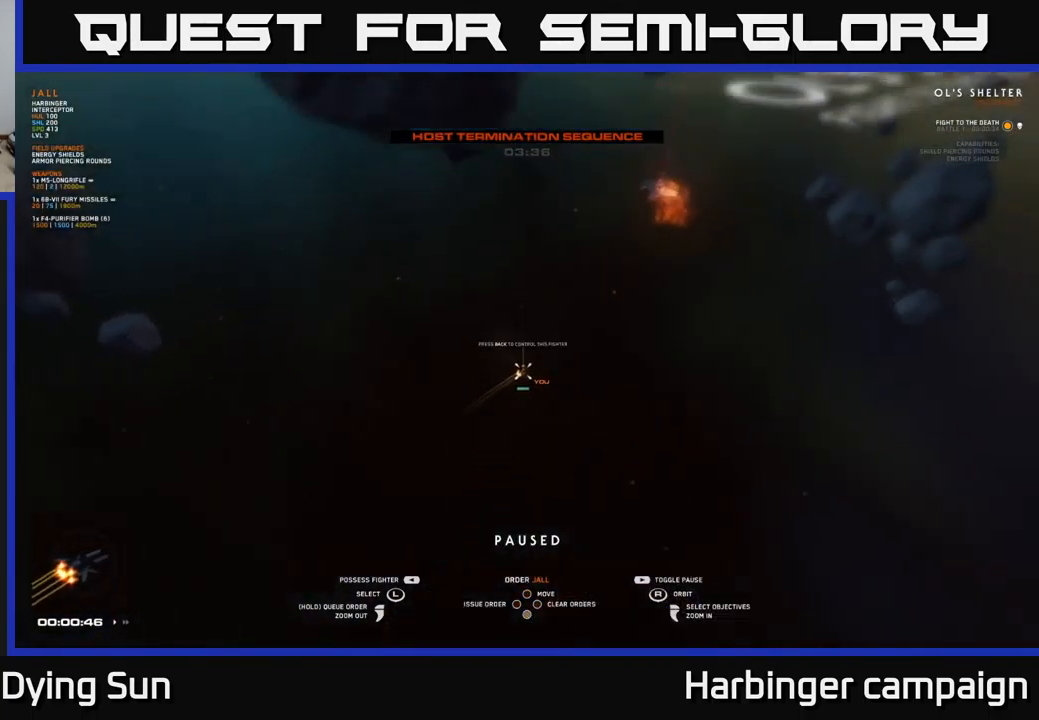
{"buttons": [], "left_stick": "center", "right_stick": "up", "events": [[234, "right_stick", "center"], [267, "SELECT", "down"], [367, "SELECT", "up"], [484, "right_stick", "up"]]}
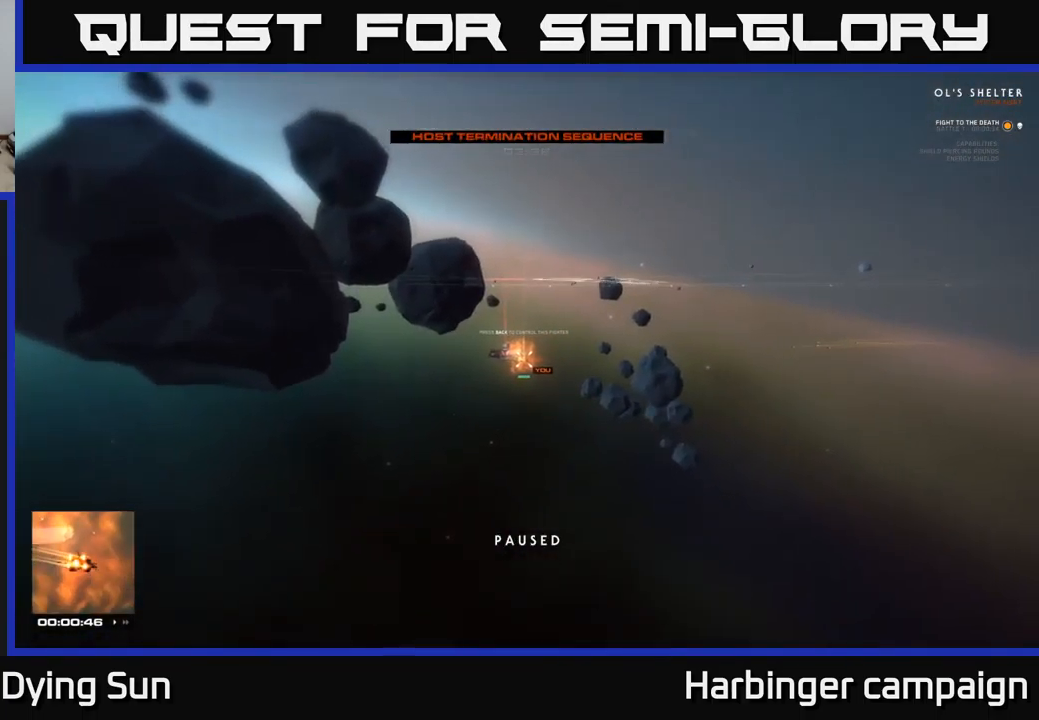
{"buttons": [], "left_stick": "center", "right_stick": "up", "events": [[284, "right_stick", "center"], [450, "right_stick", "up"]]}
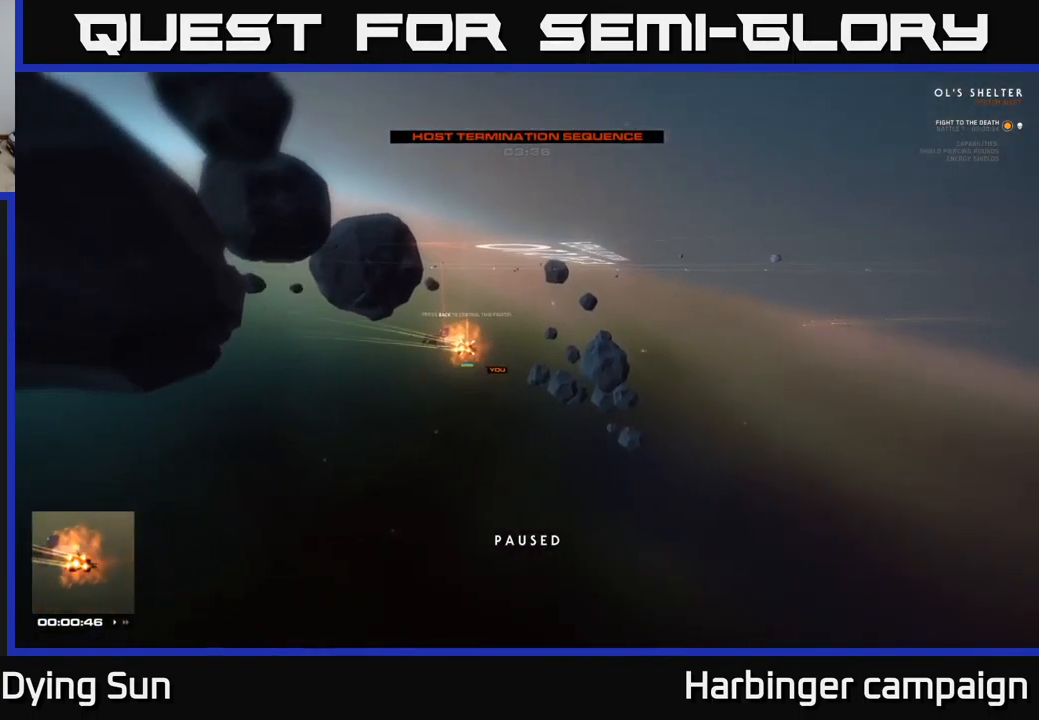
{"buttons": [], "left_stick": "center", "right_stick": "up", "events": []}
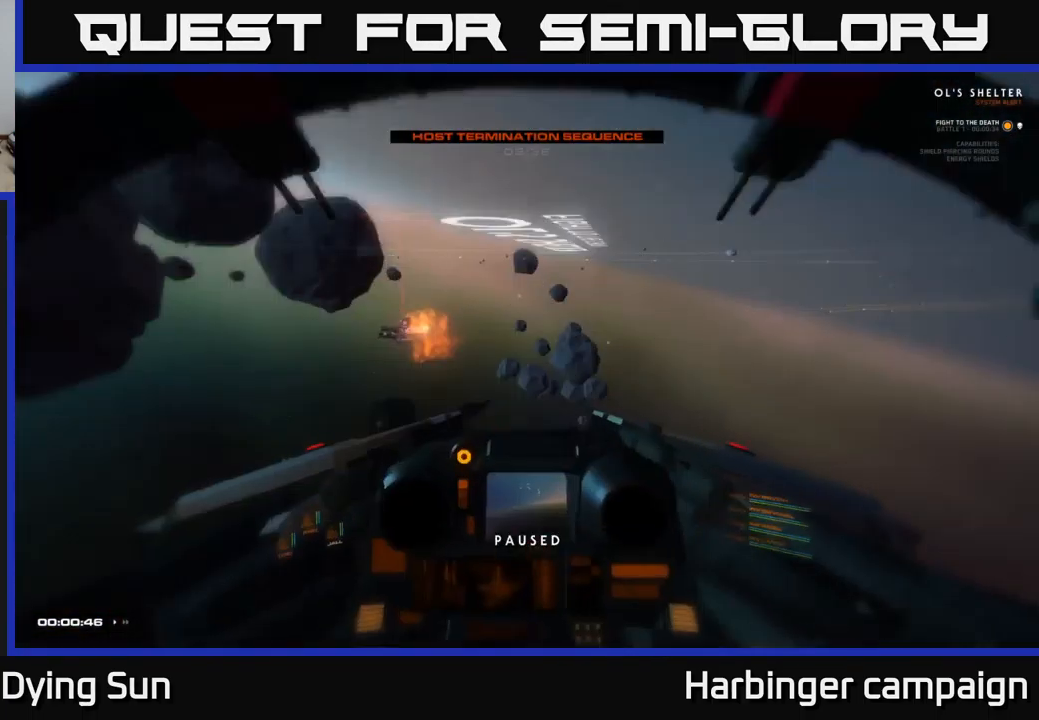
{"buttons": ["L1"], "left_stick": "center", "right_stick": "up", "events": [[84, "L1", "down"]]}
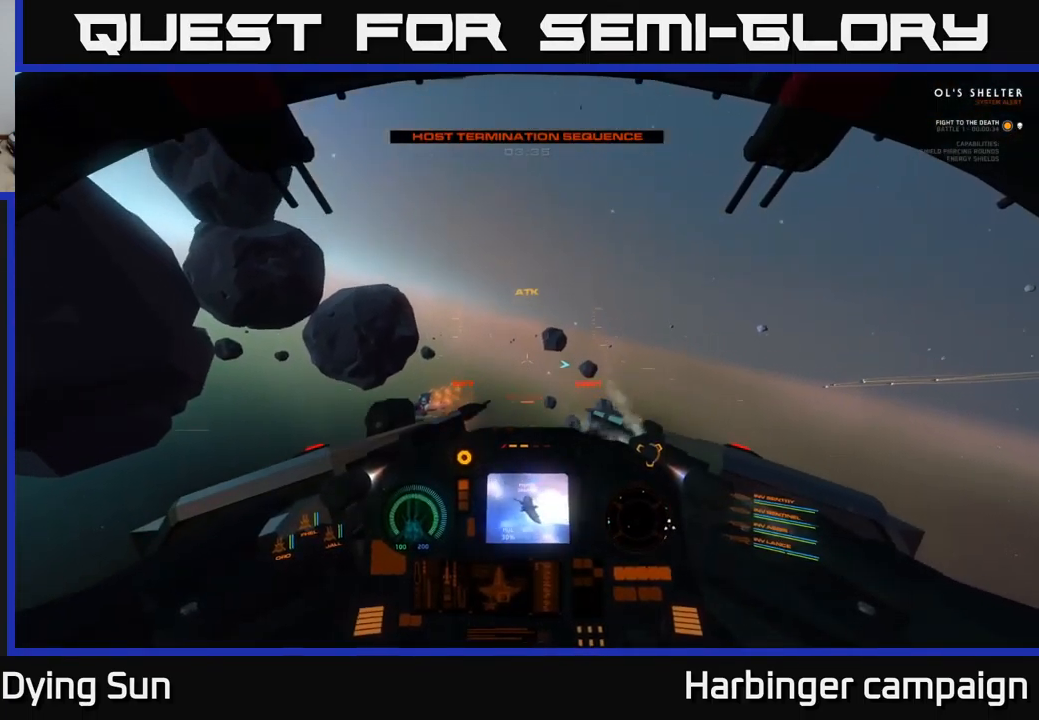
{"buttons": ["L1"], "left_stick": "center", "right_stick": "up", "events": []}
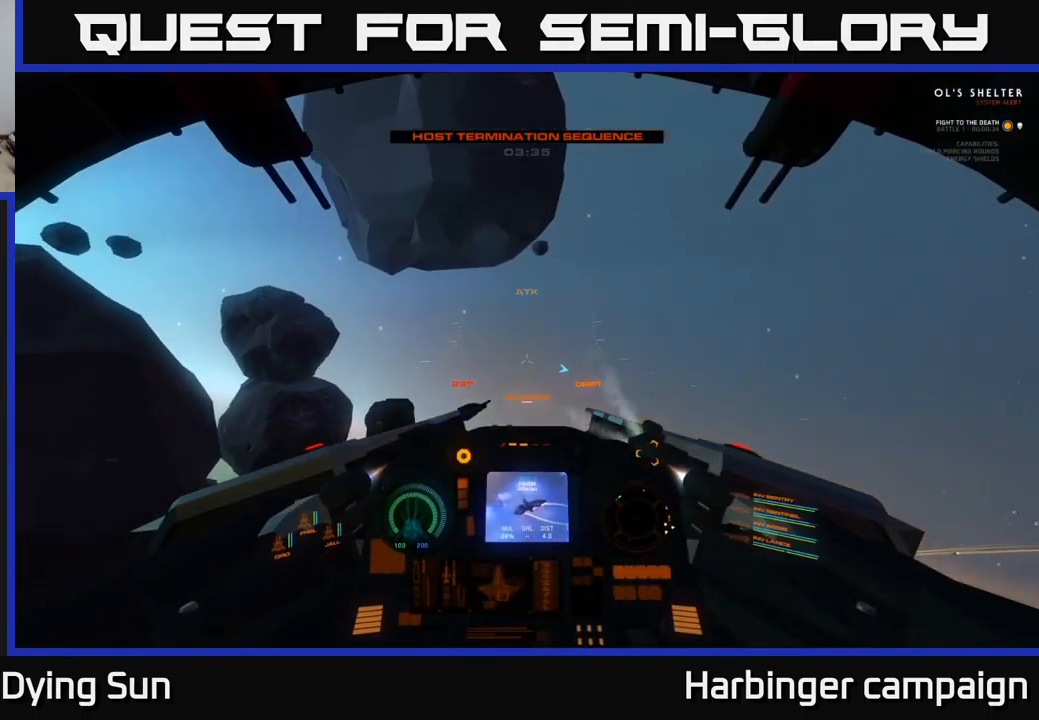
{"buttons": ["L1"], "left_stick": "center", "right_stick": "up", "events": [[50, "right_stick", "up-right"], [367, "right_stick", "up"]]}
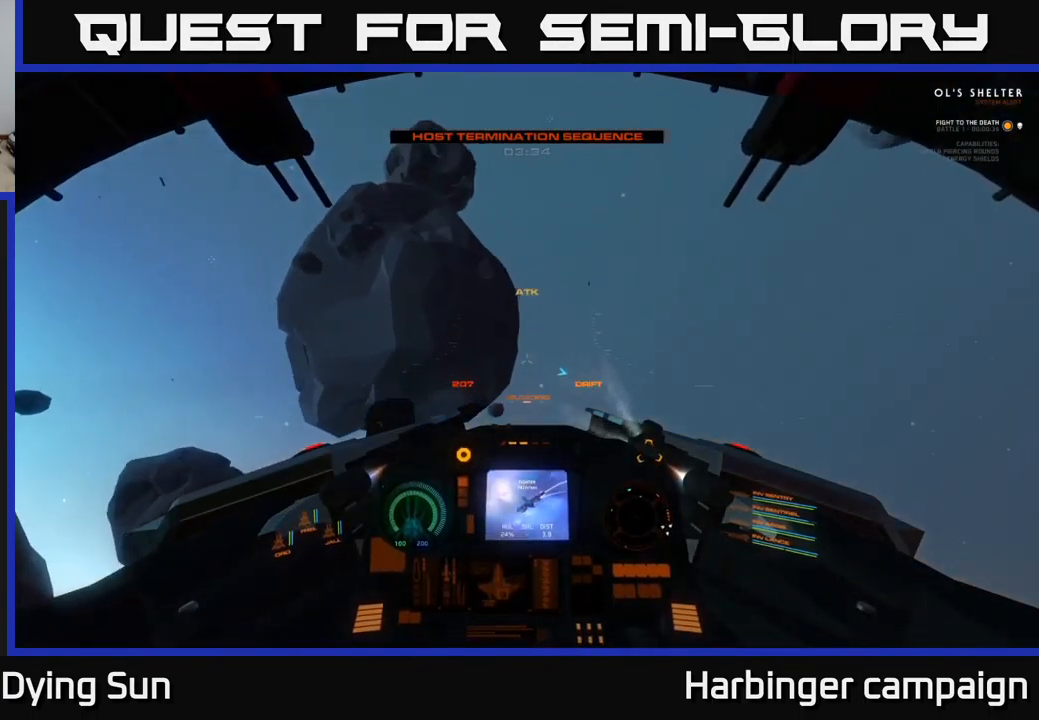
{"buttons": ["L2"], "left_stick": "center", "right_stick": "center", "events": [[151, "L1", "up"], [251, "R1", "down"], [284, "L2", "down"], [317, "right_stick", "center"], [351, "R1", "up"]]}
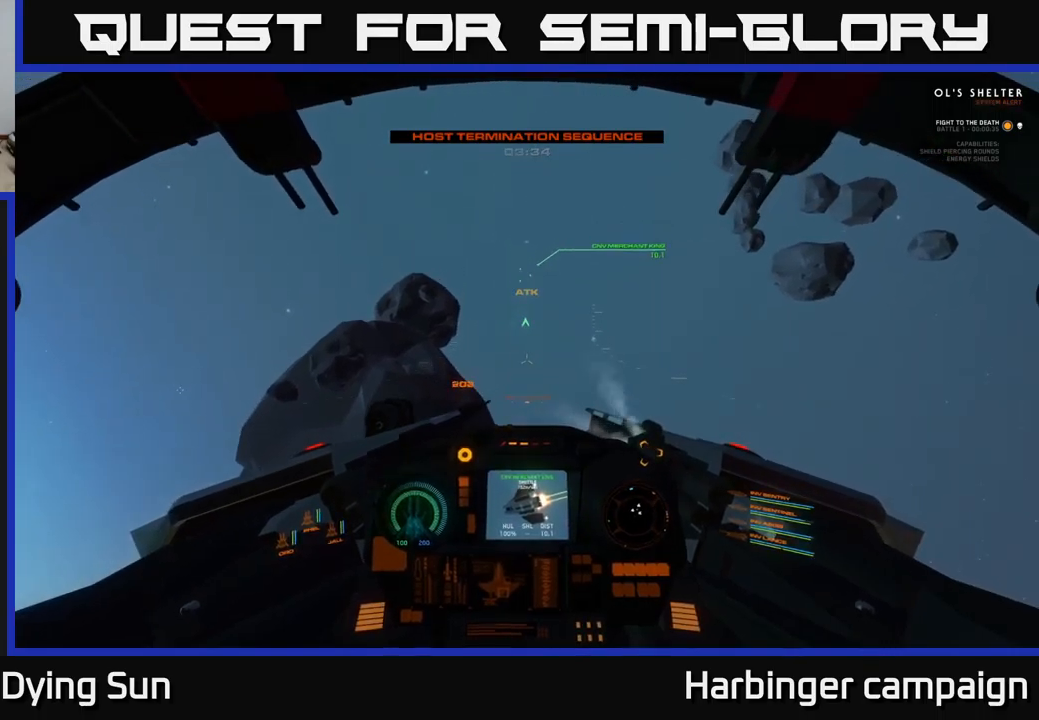
{"buttons": ["L2"], "left_stick": "center", "right_stick": "center", "events": [[50, "right_stick", "up"], [333, "right_stick", "center"]]}
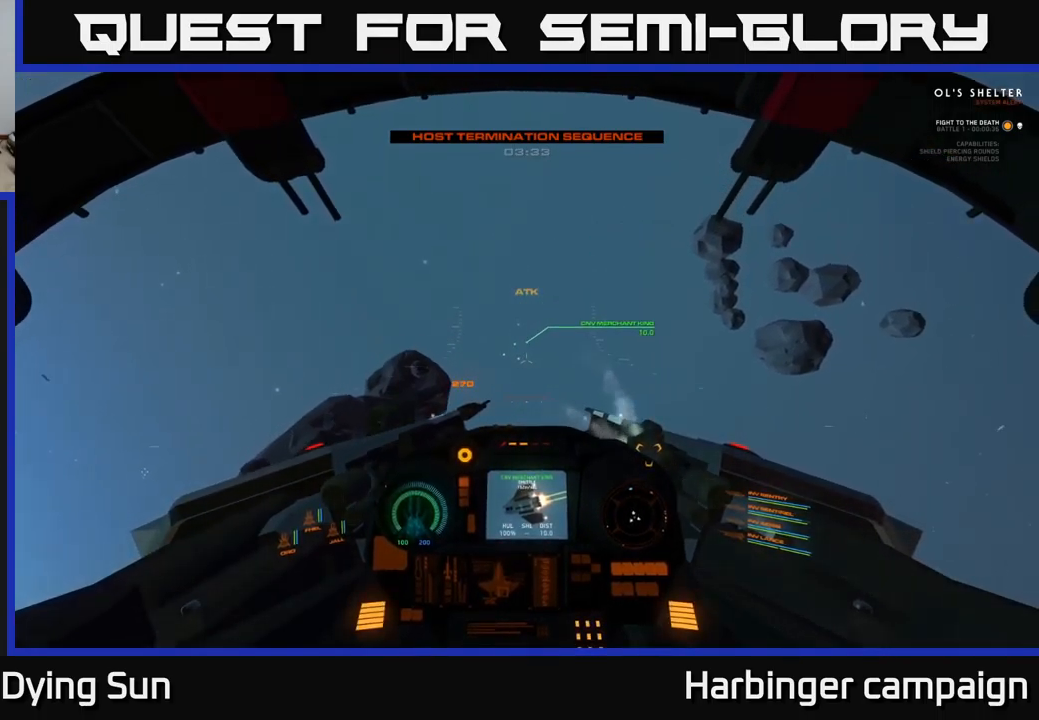
{"buttons": ["L2"], "left_stick": "center", "right_stick": "left", "events": [[33, "right_stick", "down"], [167, "right_stick", "center"], [467, "right_stick", "left"]]}
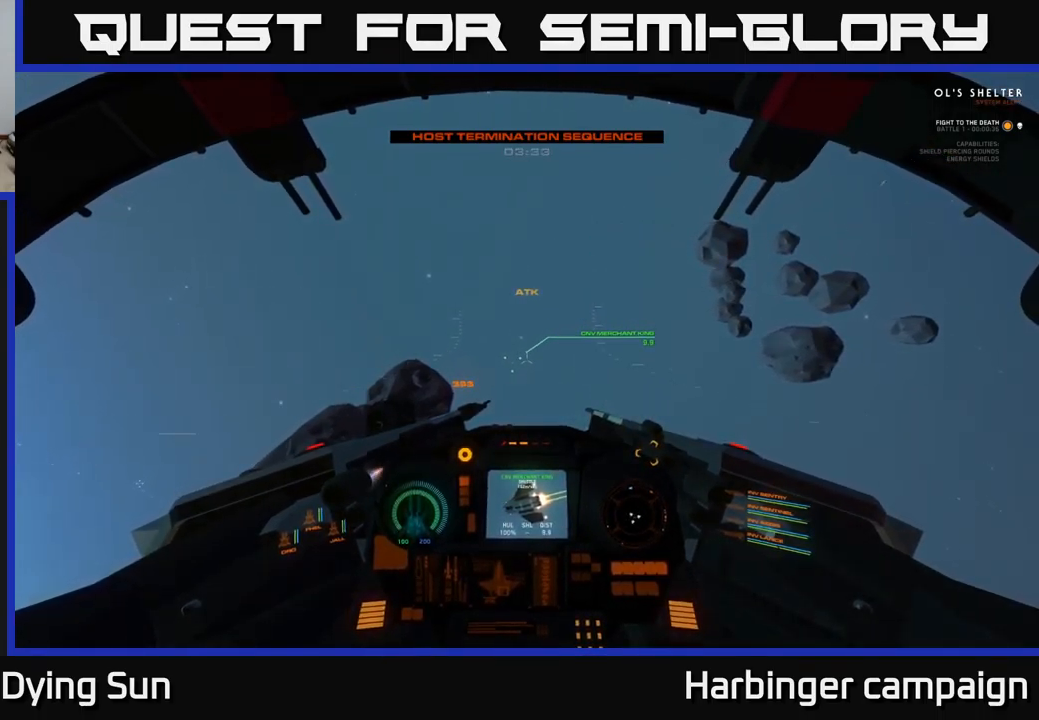
{"buttons": ["L2"], "left_stick": "center", "right_stick": "center", "events": [[117, "right_stick", "center"], [300, "right_stick", "down-left"], [467, "right_stick", "center"]]}
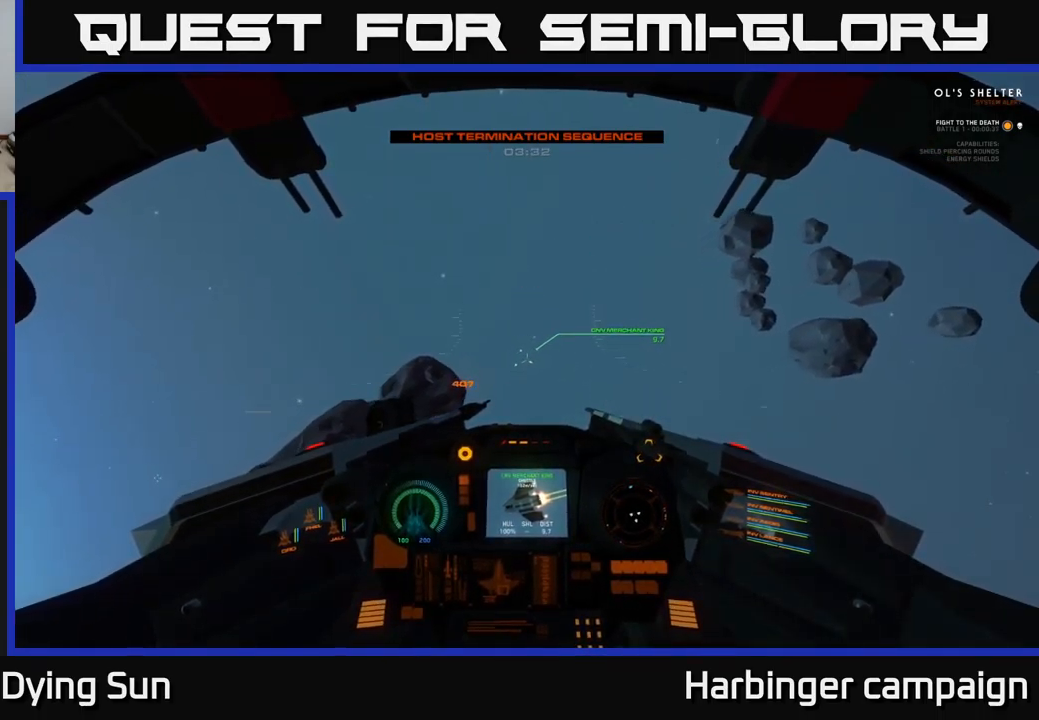
{"buttons": ["L2"], "left_stick": "center", "right_stick": "center", "events": [[300, "right_stick", "up-left"], [400, "right_stick", "center"]]}
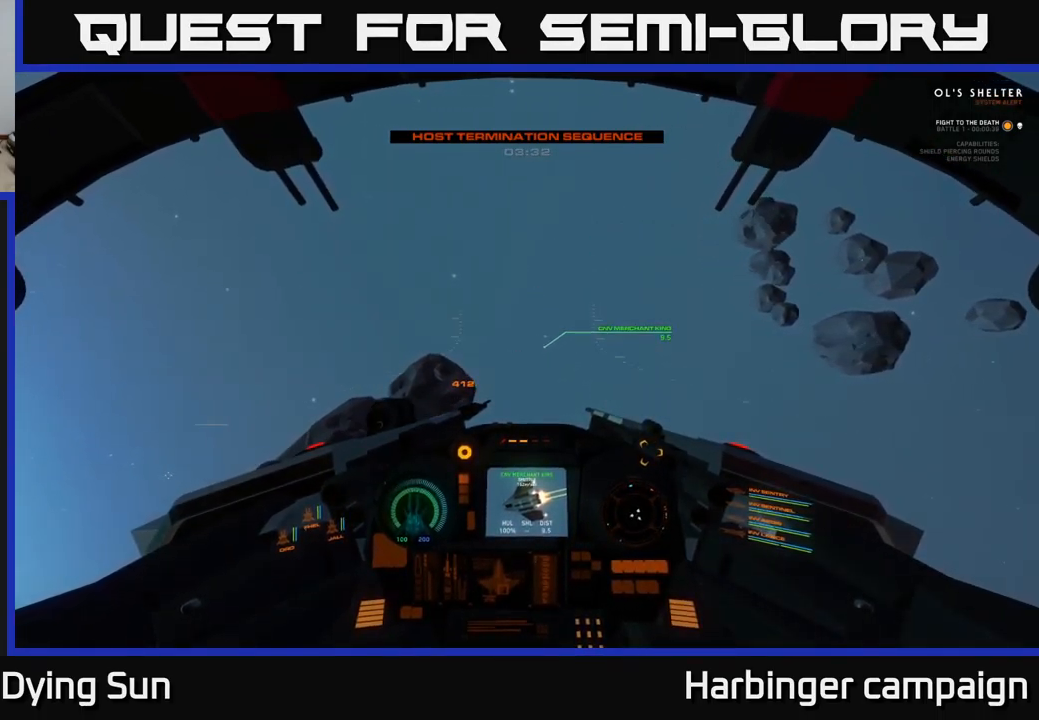
{"buttons": ["L2"], "left_stick": "center", "right_stick": "center", "events": [[167, "right_stick", "right"], [250, "right_stick", "center"], [300, "R2", "down"], [367, "R2", "up"]]}
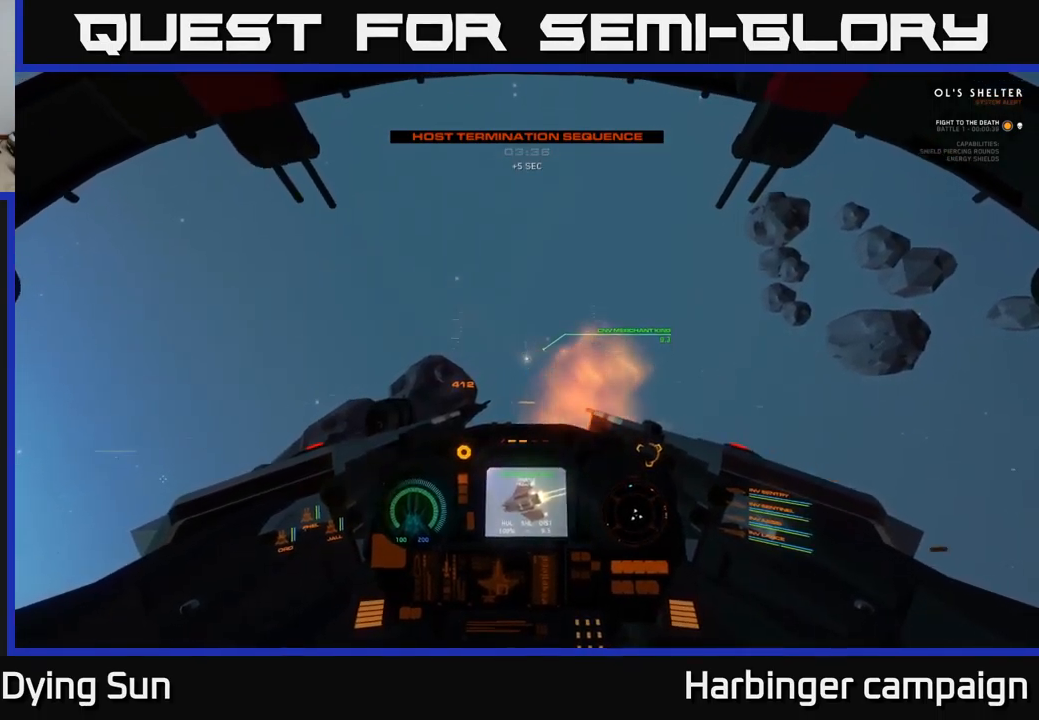
{"buttons": ["L2"], "left_stick": "center", "right_stick": "center", "events": [[50, "R2", "down"], [167, "R2", "up"]]}
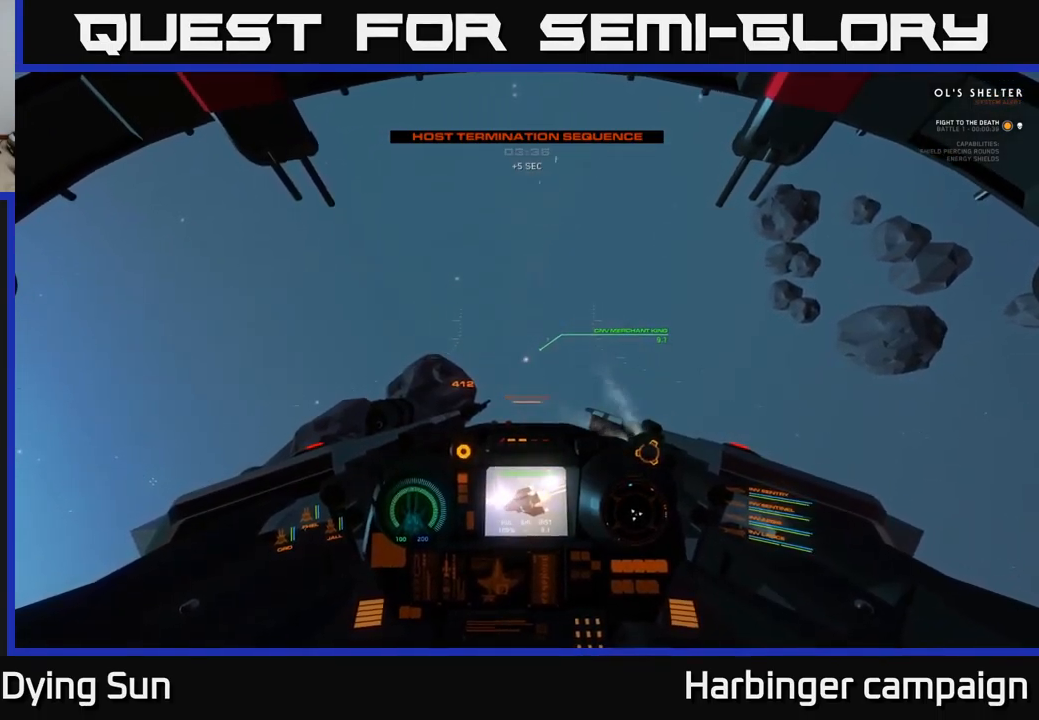
{"buttons": ["L2"], "left_stick": "center", "right_stick": "left", "events": [[500, "right_stick", "left"]]}
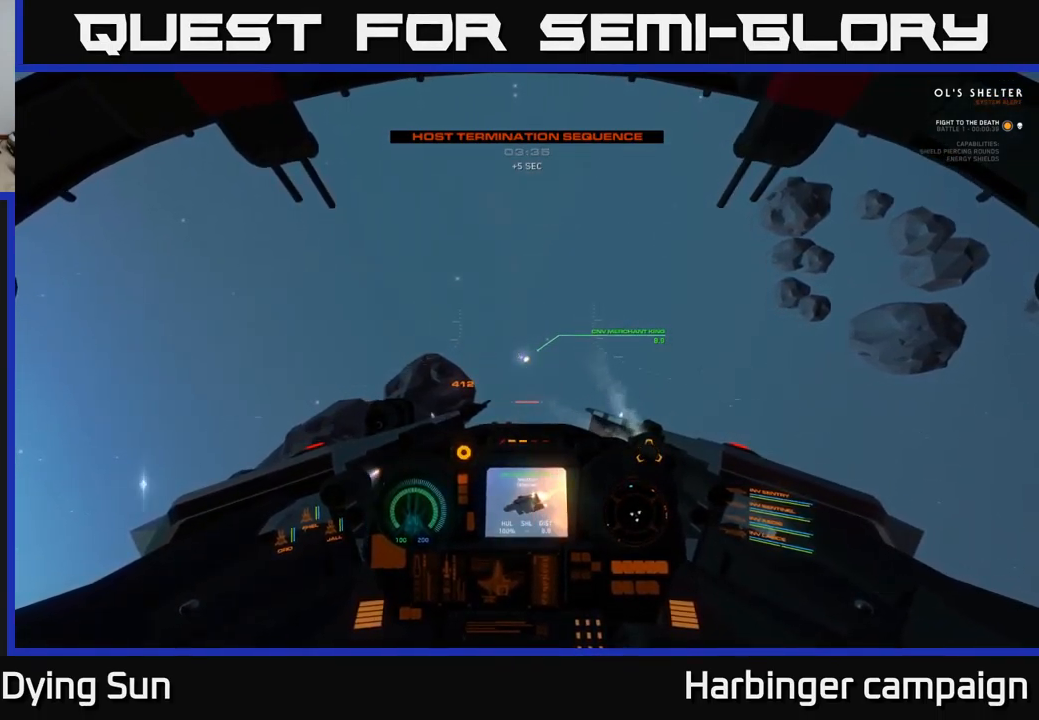
{"buttons": ["L2"], "left_stick": "center", "right_stick": "center", "events": [[133, "right_stick", "center"]]}
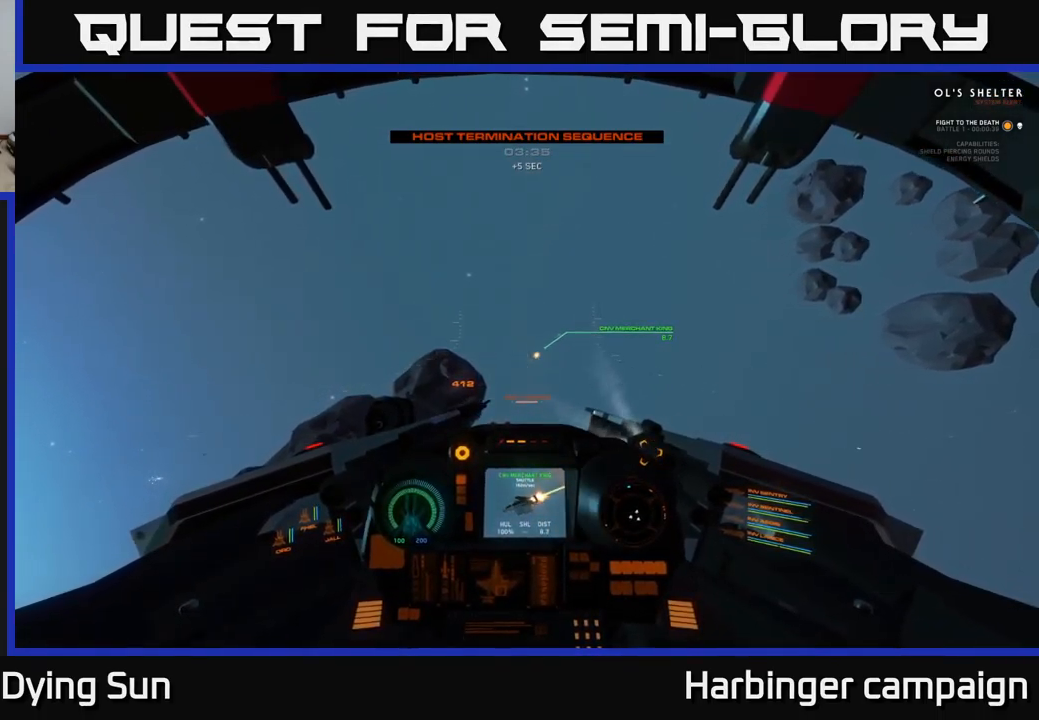
{"buttons": ["L2"], "left_stick": "center", "right_stick": "center", "events": [[100, "right_stick", "down-left"], [250, "right_stick", "center"]]}
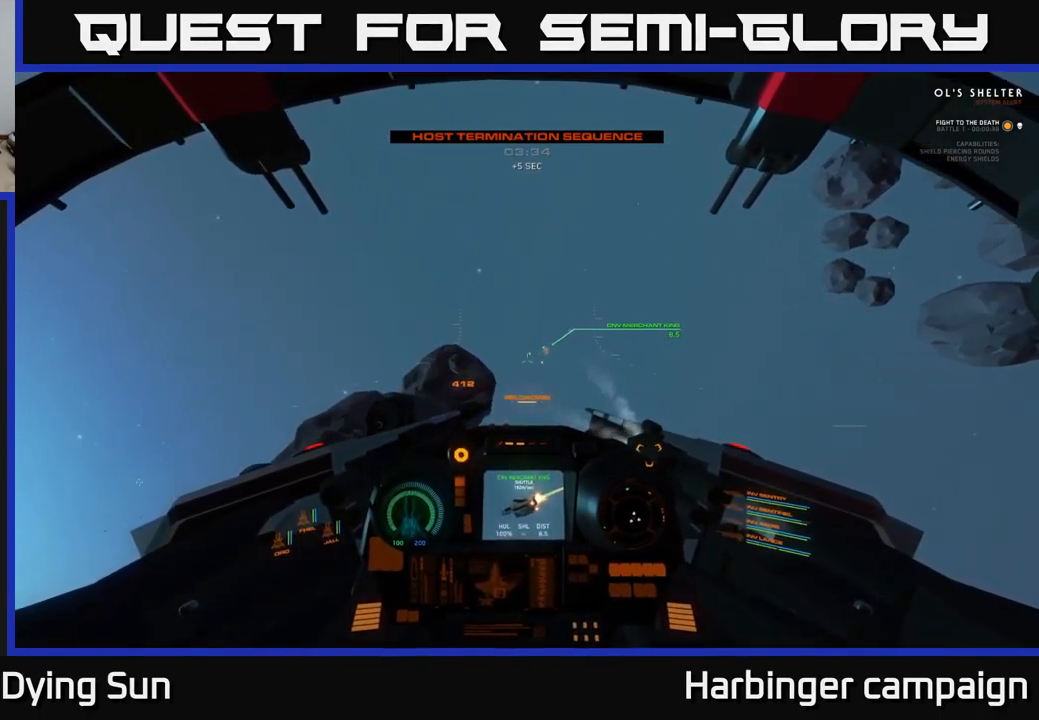
{"buttons": ["L2"], "left_stick": "center", "right_stick": "center", "events": [[316, "right_stick", "left"], [416, "right_stick", "center"]]}
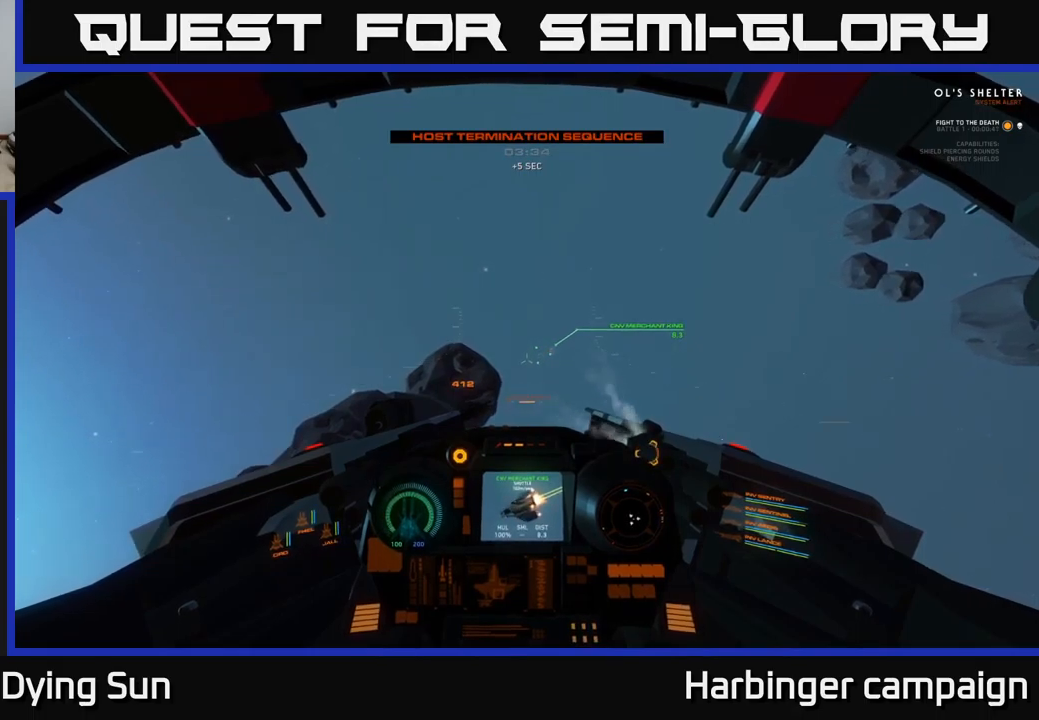
{"buttons": ["L2"], "left_stick": "center", "right_stick": "center", "events": [[250, "right_stick", "right"], [333, "right_stick", "center"]]}
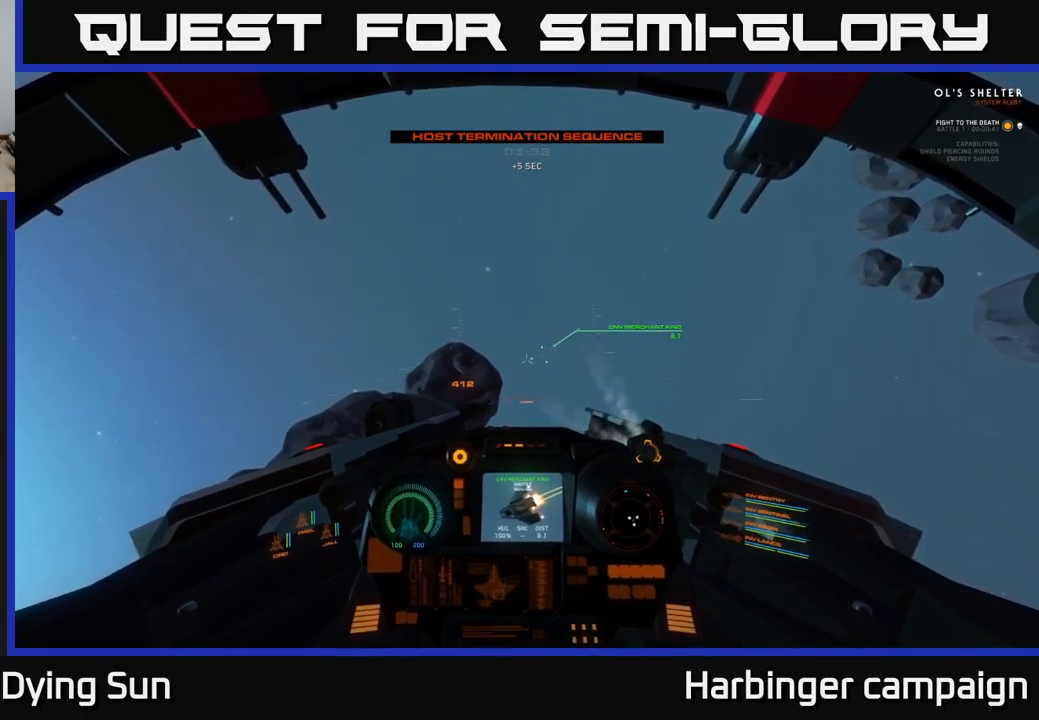
{"buttons": ["L2"], "left_stick": "center", "right_stick": "left", "events": [[500, "right_stick", "left"]]}
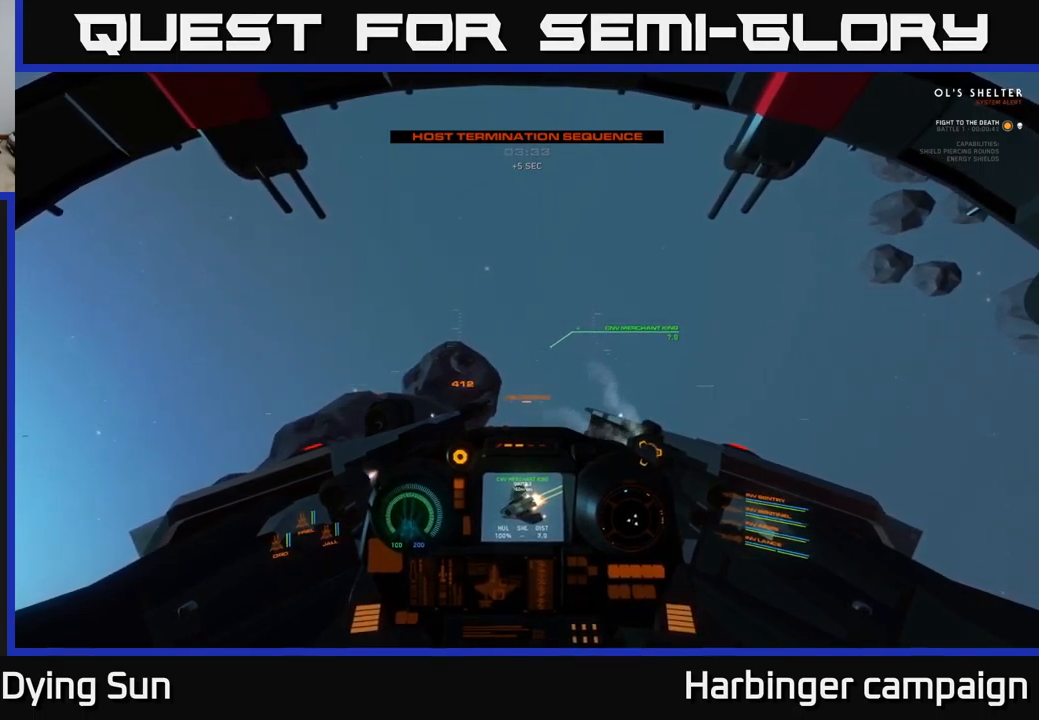
{"buttons": ["L2"], "left_stick": "center", "right_stick": "center", "events": [[117, "right_stick", "center"]]}
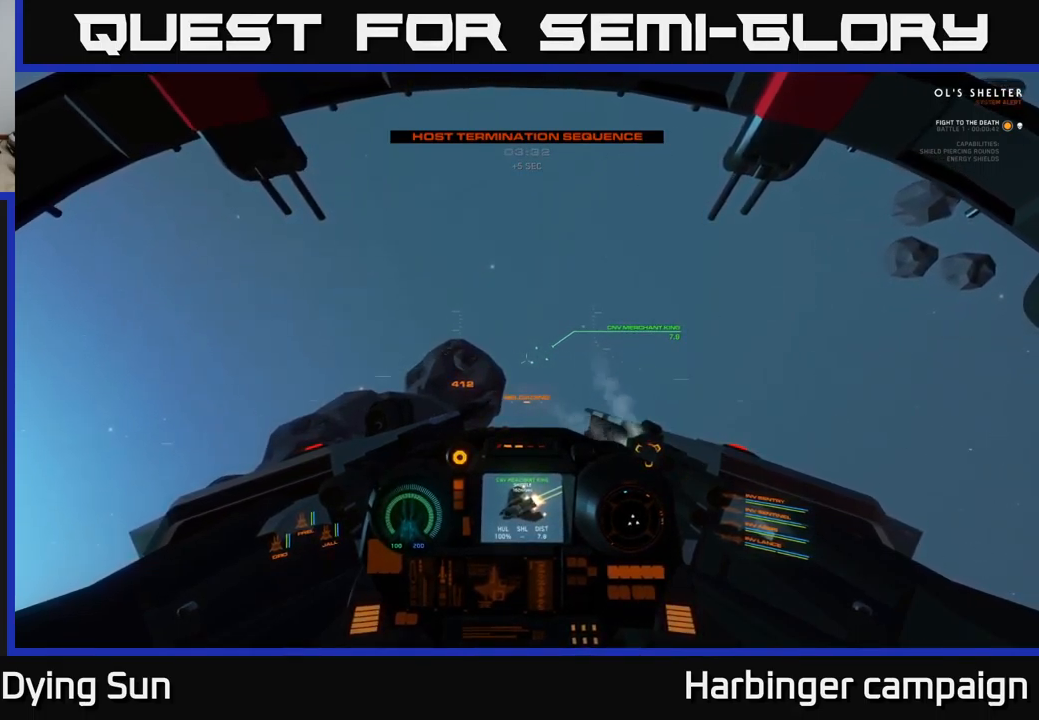
{"buttons": ["L2"], "left_stick": "center", "right_stick": "center", "events": []}
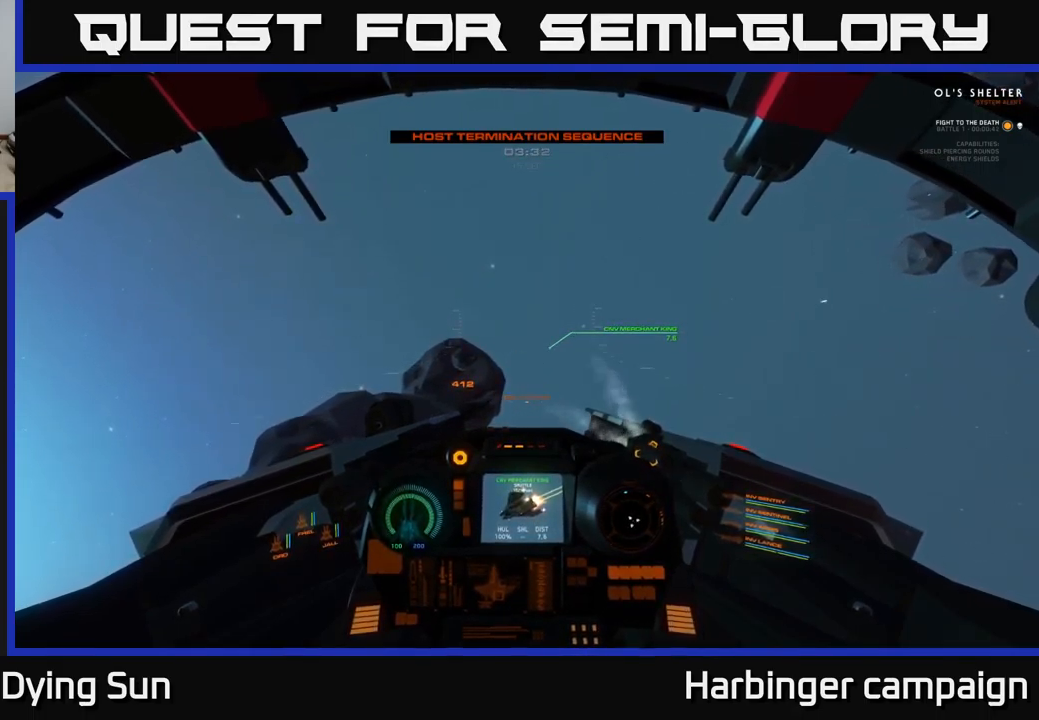
{"buttons": ["L2"], "left_stick": "center", "right_stick": "center", "events": [[117, "R2", "down"], [217, "R2", "up"]]}
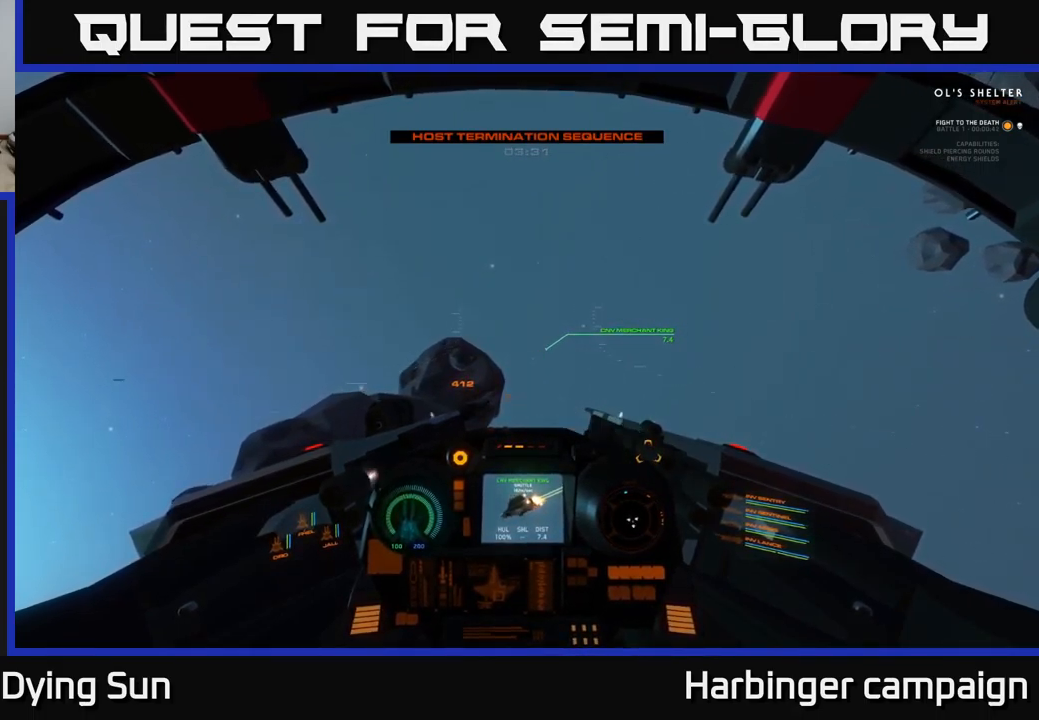
{"buttons": ["L2"], "left_stick": "center", "right_stick": "center", "events": [[17, "right_stick", "down-left"], [133, "right_stick", "center"]]}
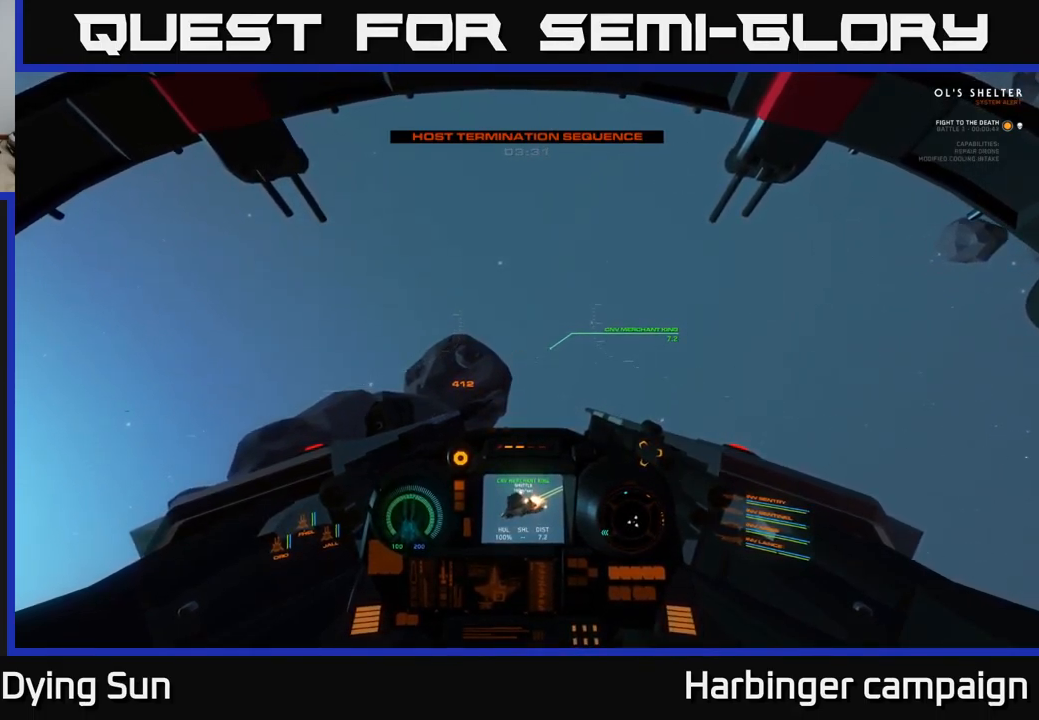
{"buttons": ["L2"], "left_stick": "center", "right_stick": "center", "events": []}
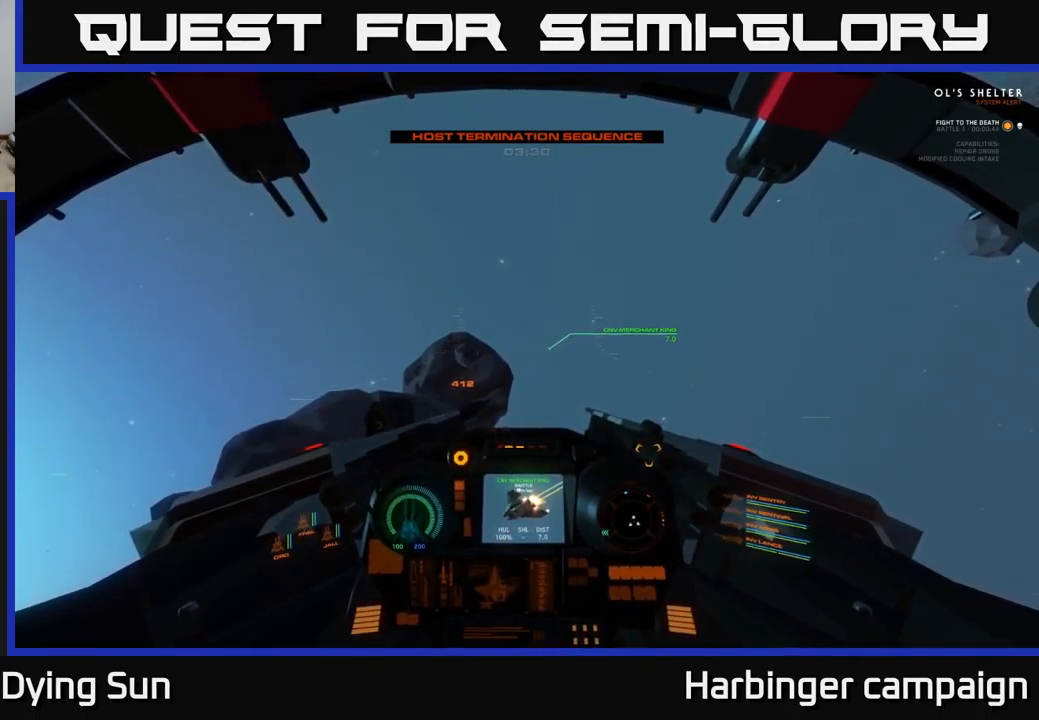
{"buttons": ["L2", "R2"], "left_stick": "center", "right_stick": "center", "events": [[133, "right_stick", "down-right"], [200, "right_stick", "center"], [267, "R2", "down"], [333, "R2", "up"], [500, "R2", "down"]]}
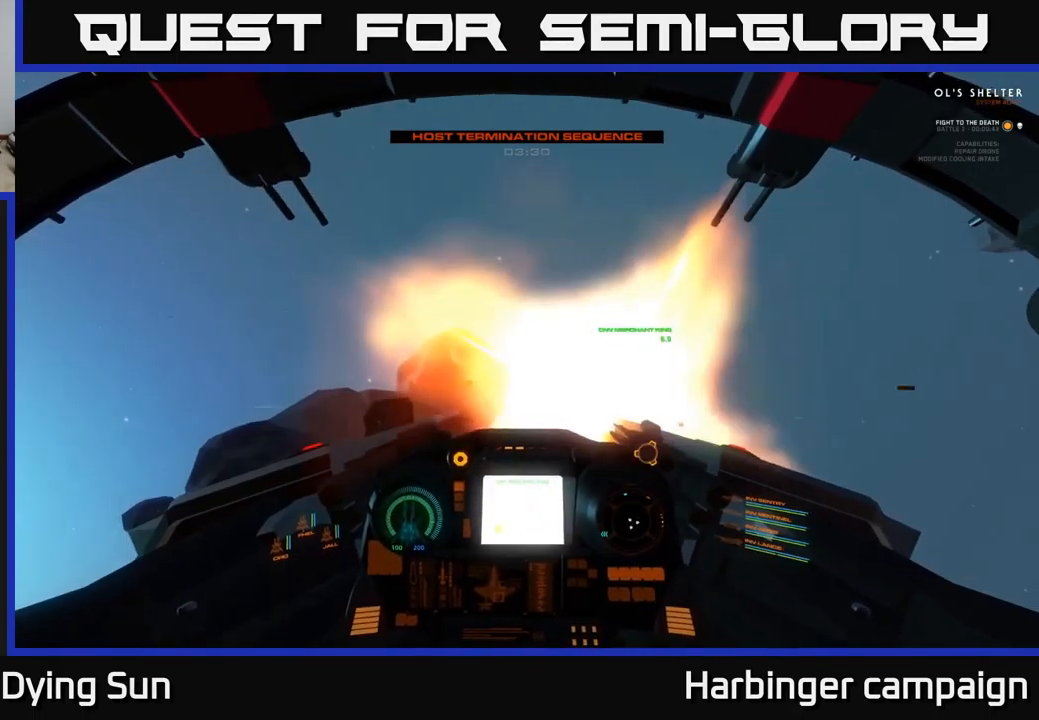
{"buttons": ["L2"], "left_stick": "center", "right_stick": "center", "events": [[117, "R2", "up"]]}
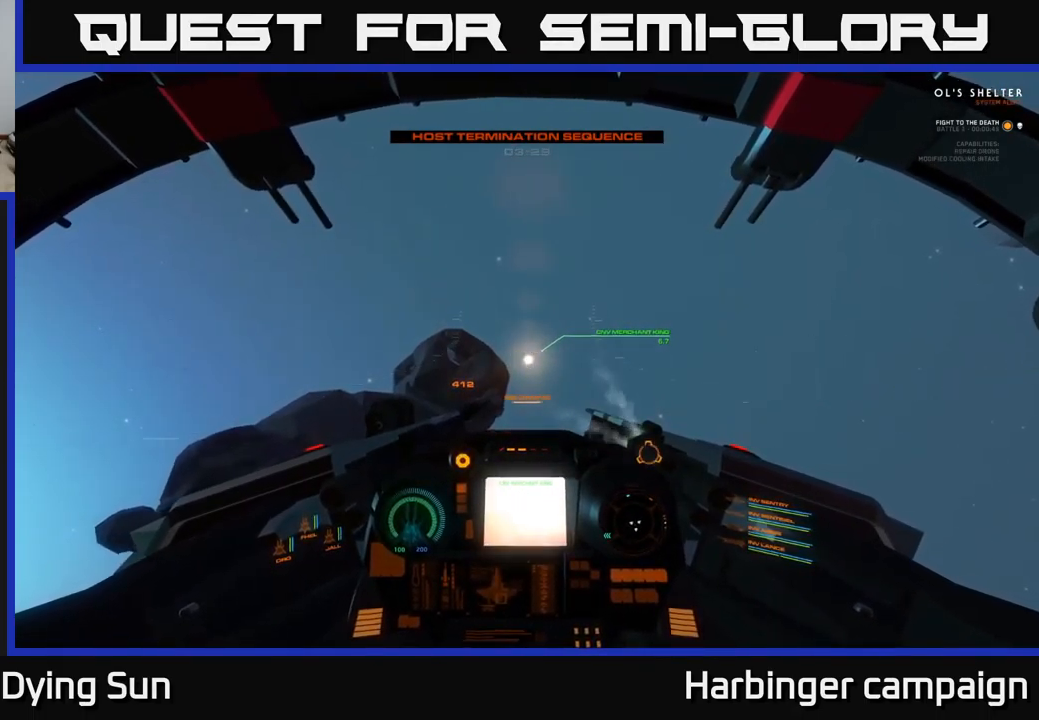
{"buttons": ["L2"], "left_stick": "center", "right_stick": "center", "events": []}